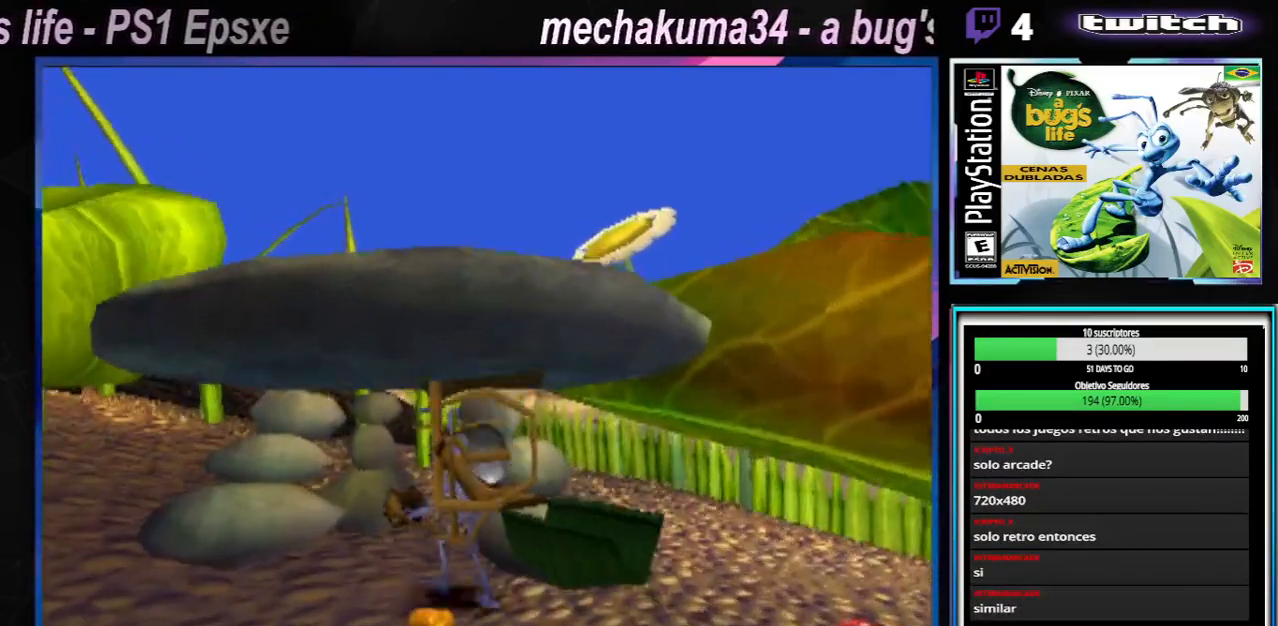
Gameplay with a controller (Xbox layout); each line is a JSON object with the inputs held at the frame after it. "events" lists button and stick changes between this image and that frame as [ms after this image, input, new state], when the widget could be followed in between. Not read: L3 R3.
{"buttons": [], "left_stick": "left", "right_stick": "center", "events": [[67, "left_stick", "up-left"], [217, "left_stick", "left"]]}
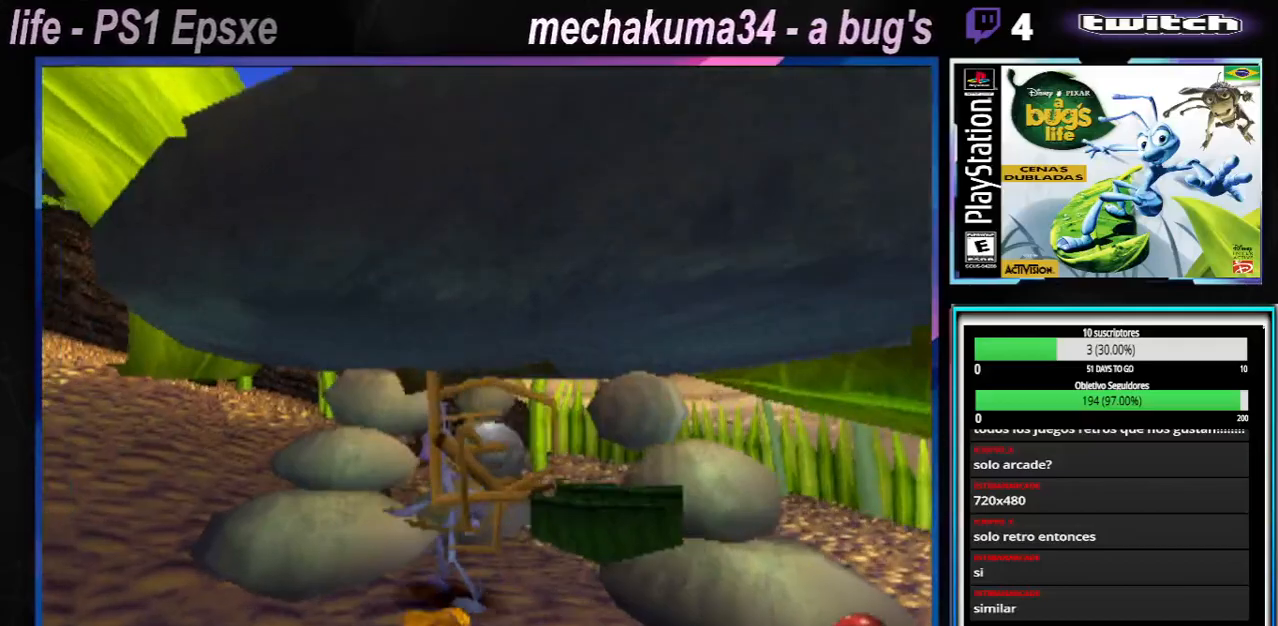
{"buttons": [], "left_stick": "left", "right_stick": "center", "events": []}
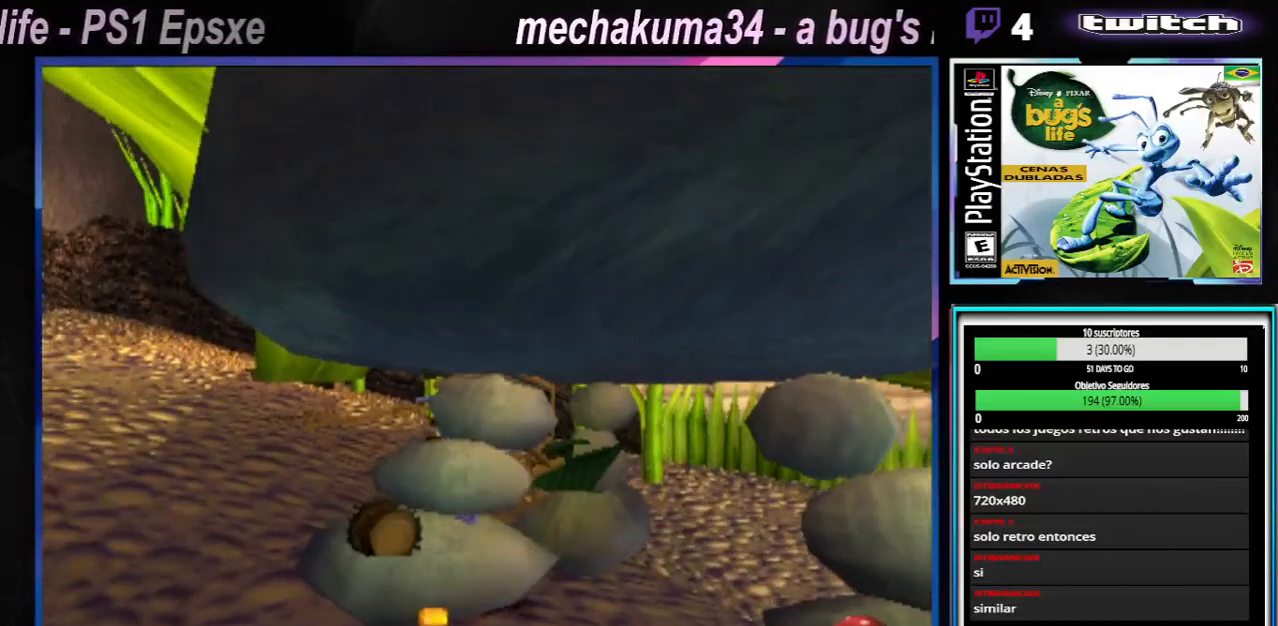
{"buttons": [], "left_stick": "up-right", "right_stick": "center"}
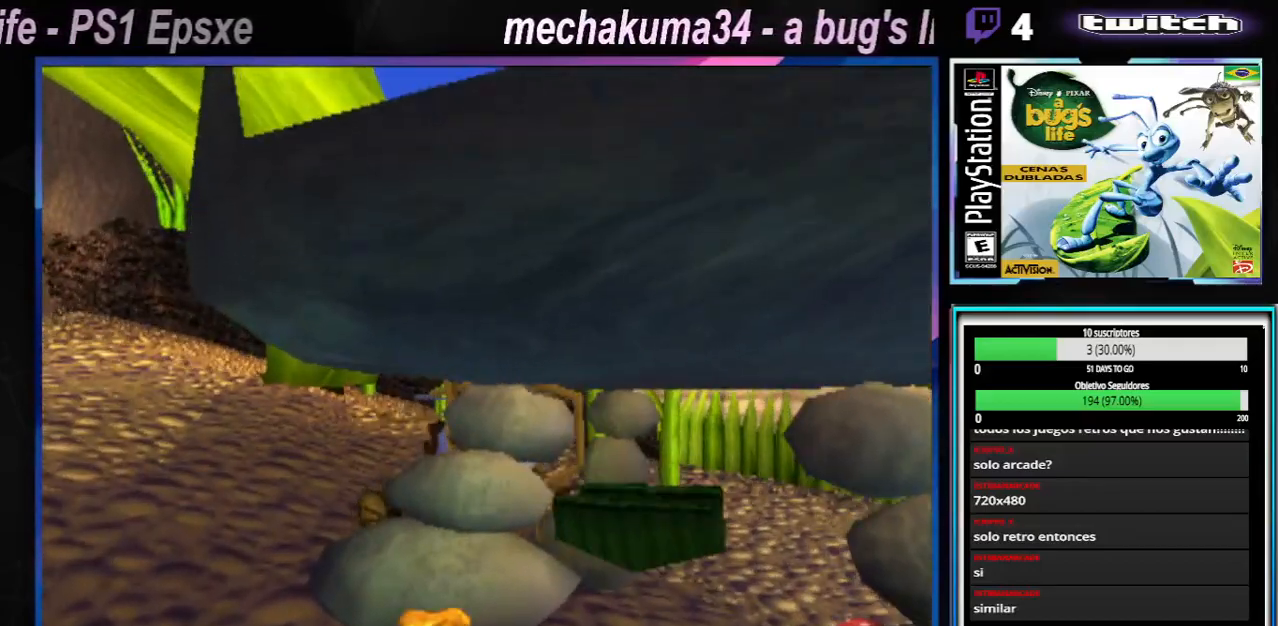
{"buttons": [], "left_stick": "left", "right_stick": "center", "events": [[33, "left_stick", "right"], [167, "left_stick", "up-right"], [400, "left_stick", "up-left"], [450, "left_stick", "left"]]}
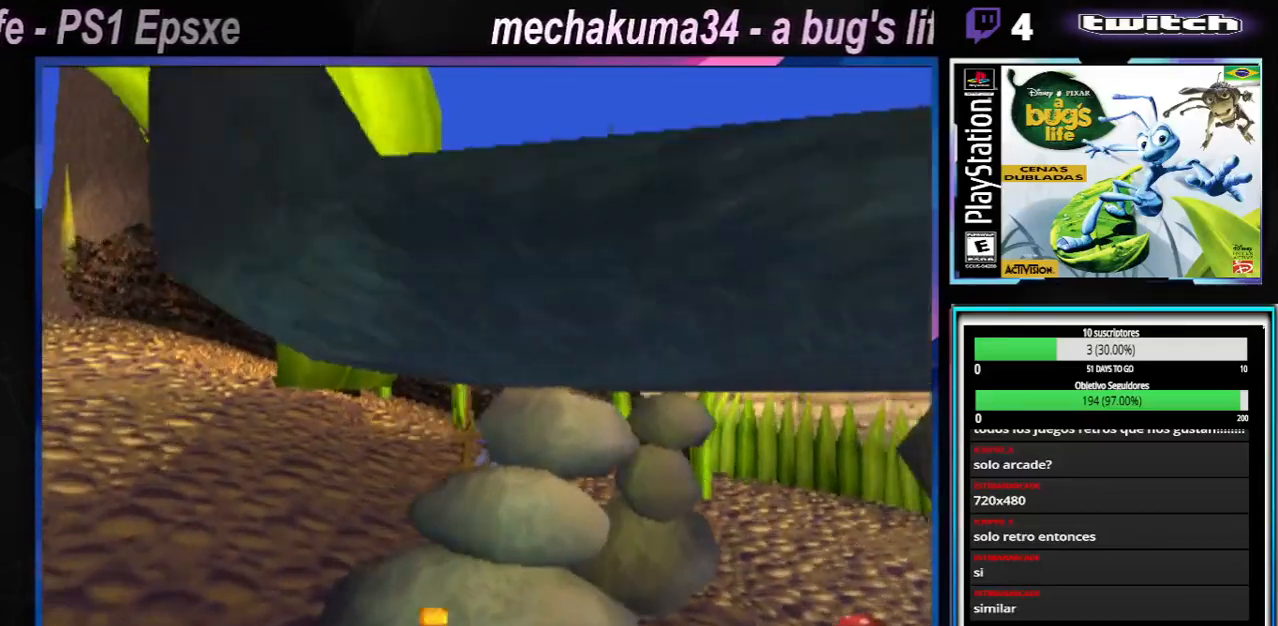
{"buttons": [], "left_stick": "left", "right_stick": "center", "events": []}
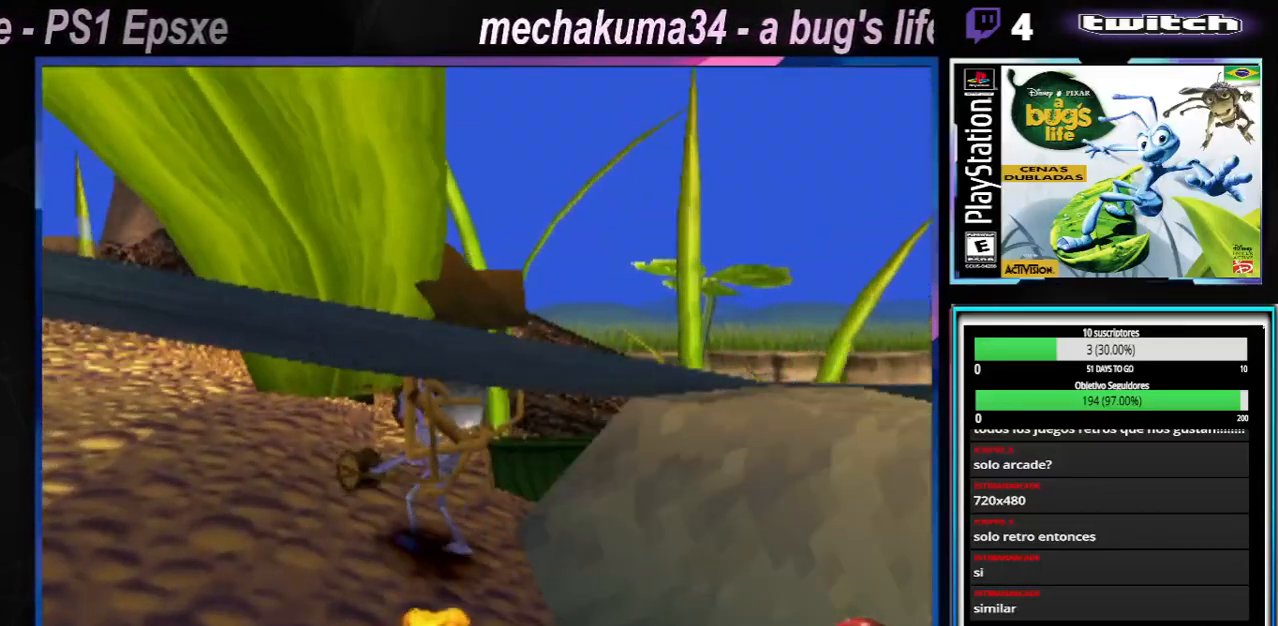
{"buttons": [], "left_stick": "left", "right_stick": "center", "events": []}
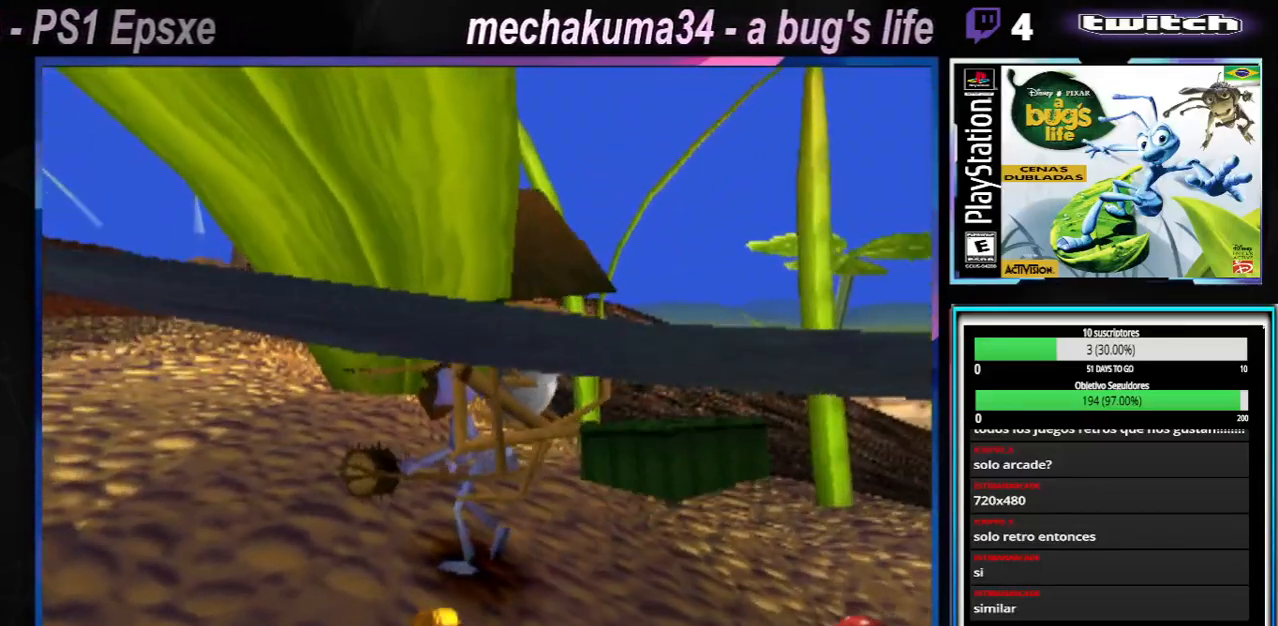
{"buttons": [], "left_stick": "down-right", "right_stick": "center", "events": [[67, "left_stick", "down-left"], [250, "left_stick", "down-right"]]}
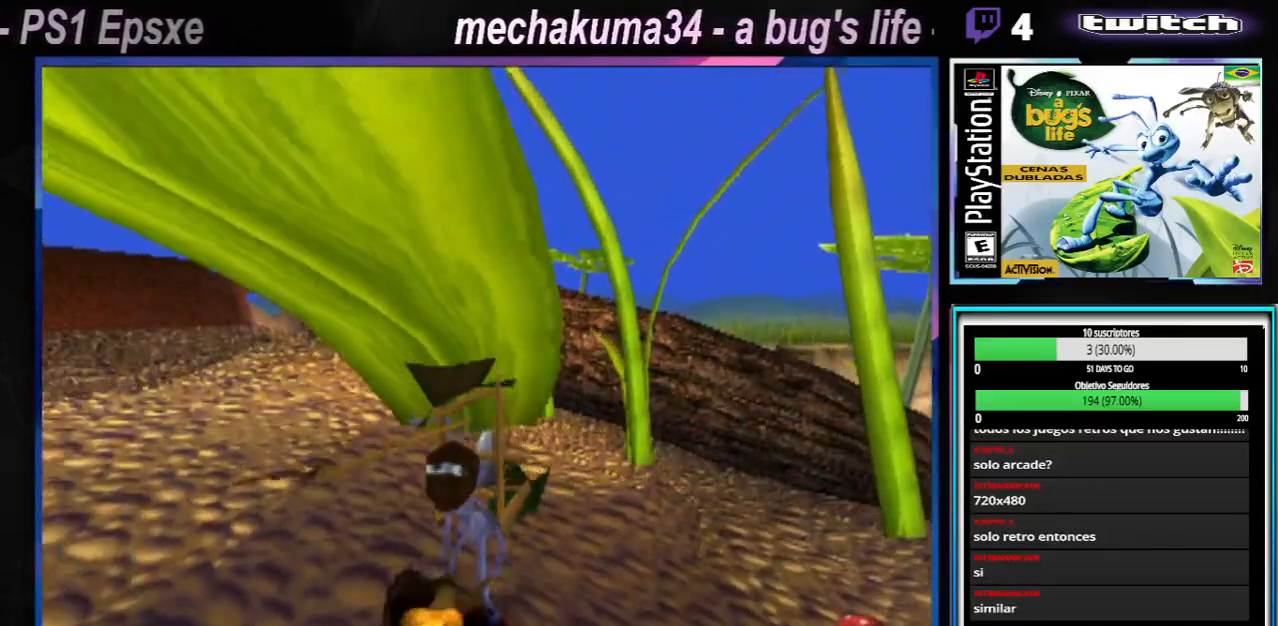
{"buttons": [], "left_stick": "up-left", "right_stick": "center", "events": [[50, "left_stick", "left"], [383, "left_stick", "up-left"]]}